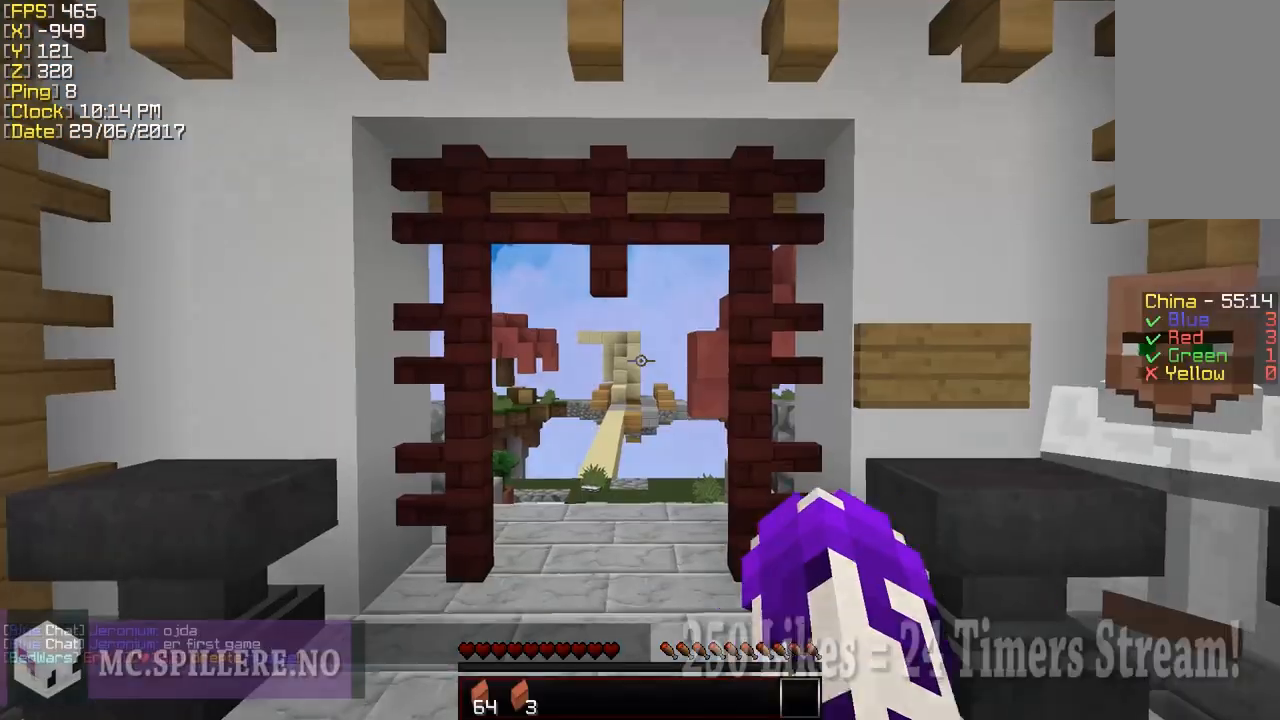
Gameplay with keyboard and mouse; each line is a JSON object with the keys and mouse buttons held at the frame after it. "events" lists presses ("down") and releases ("up") of "a", "d", "s", "shift", "w", "mouse_left" and "mouse_right" between this image and that frame as [ms after this image, input, new state], when the widget could be followed in between. "mouse_left", "mouse_right" = the "left", "right" buttons of the "mouse" list. No other keys are recorded. Fast repeated clicks can show as one long hold. Mouse movement is not recorded.
{"keys": ["w"], "mouse": [], "events": [[83, "mouse_left", "down"], [133, "mouse_left", "up"], [233, "w", "down"]]}
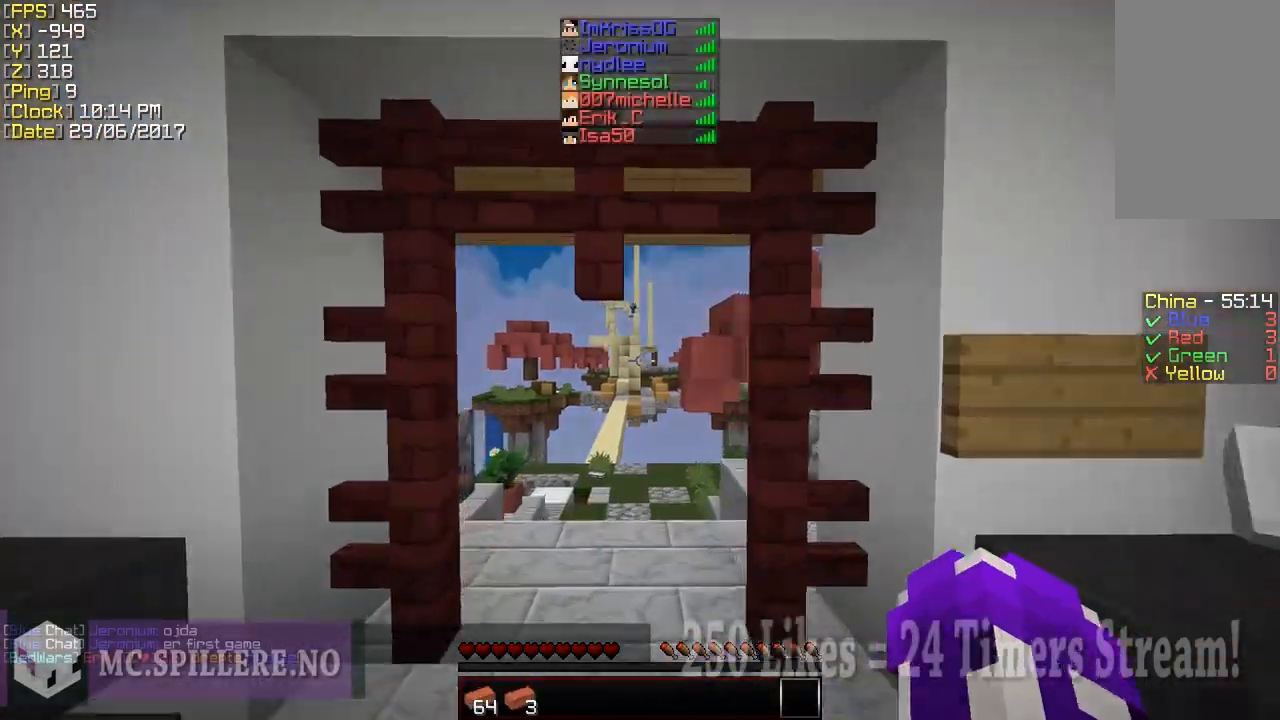
{"keys": [], "mouse": ["left"], "events": [[283, "w", "up"], [333, "mouse_left", "down"], [433, "mouse_left", "up"], [483, "mouse_left", "down"]]}
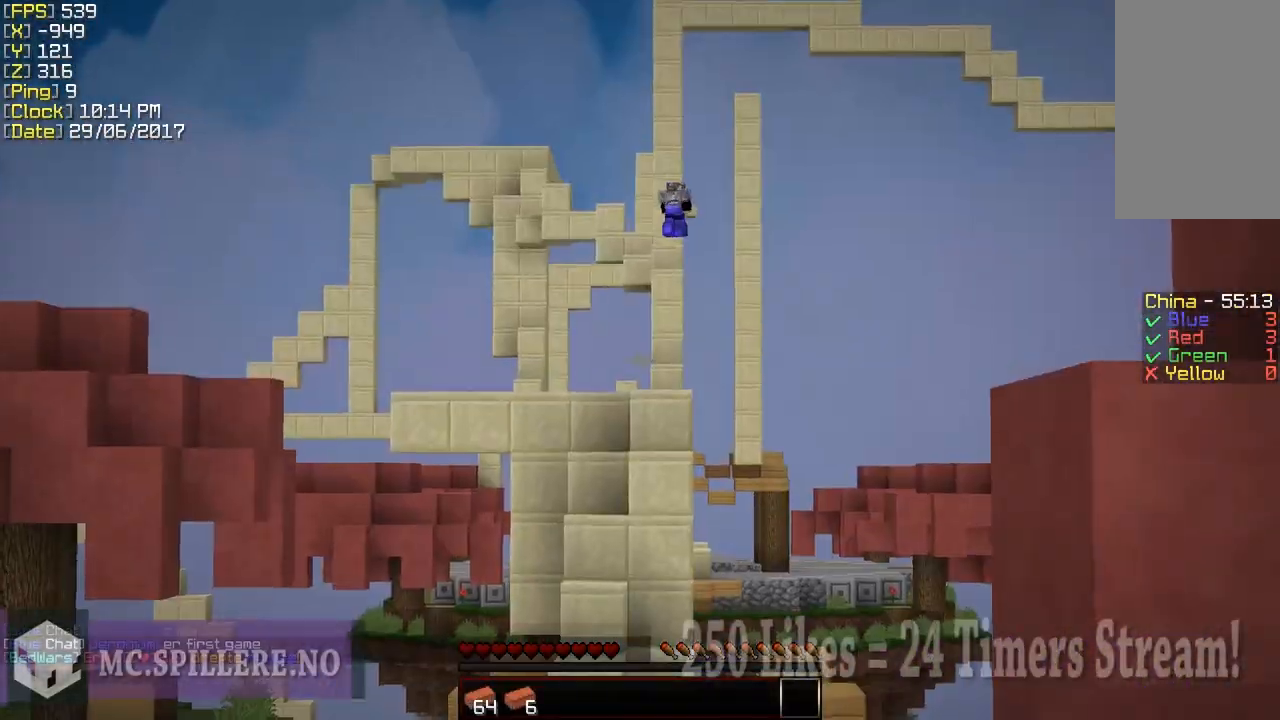
{"keys": ["a", "w"], "mouse": [], "events": [[133, "mouse_left", "up"], [383, "a", "down"], [433, "w", "down"]]}
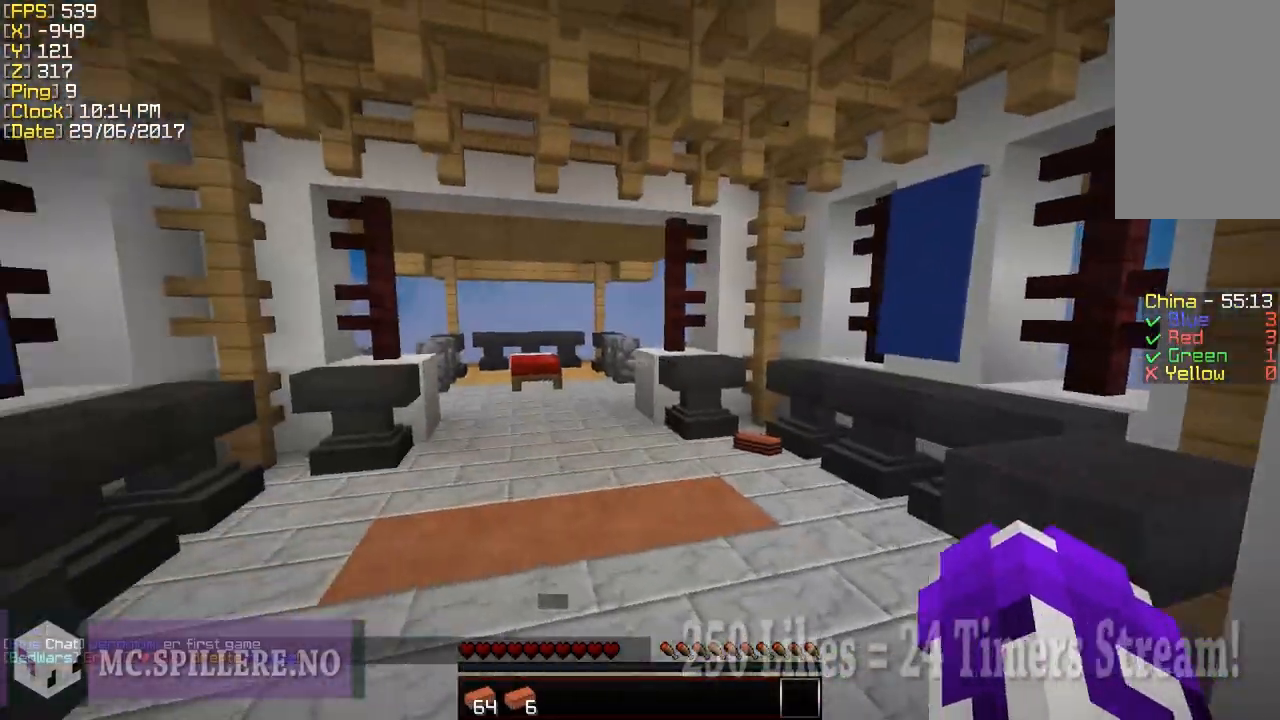
{"keys": ["w"], "mouse": [], "events": [[233, "a", "up"]]}
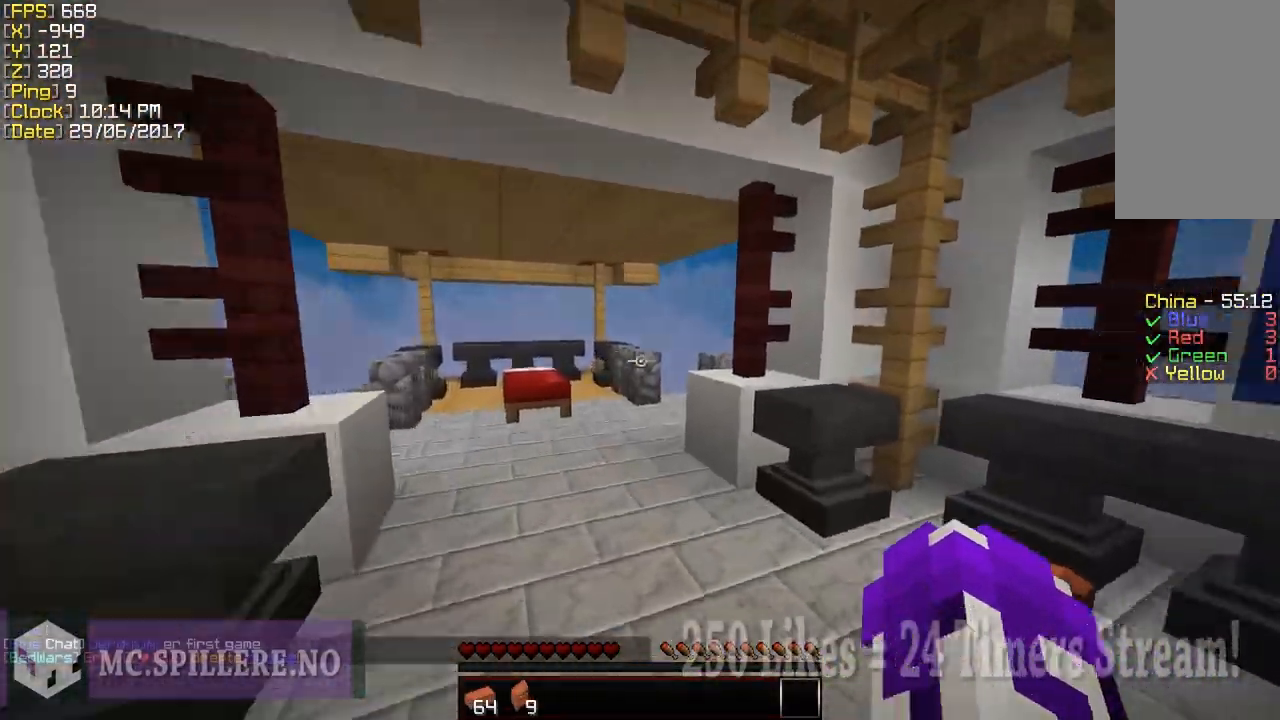
{"keys": ["w"], "mouse": [], "events": [[133, "mouse_left", "down"], [233, "mouse_left", "up"], [383, "a", "down"], [383, "mouse_left", "down"], [433, "mouse_left", "up"], [483, "a", "up"]]}
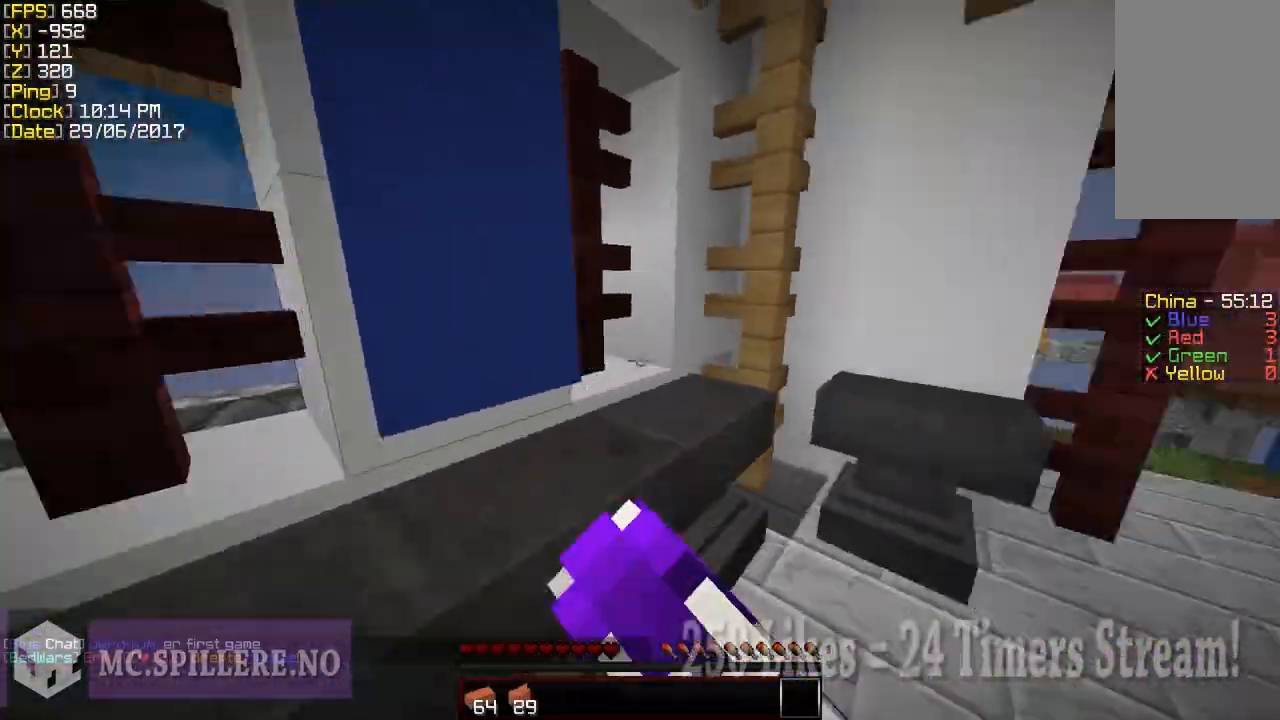
{"keys": ["w"], "mouse": [], "events": [[83, "mouse_left", "down"], [200, "mouse_left", "up"], [283, "mouse_left", "down"], [333, "mouse_left", "up"]]}
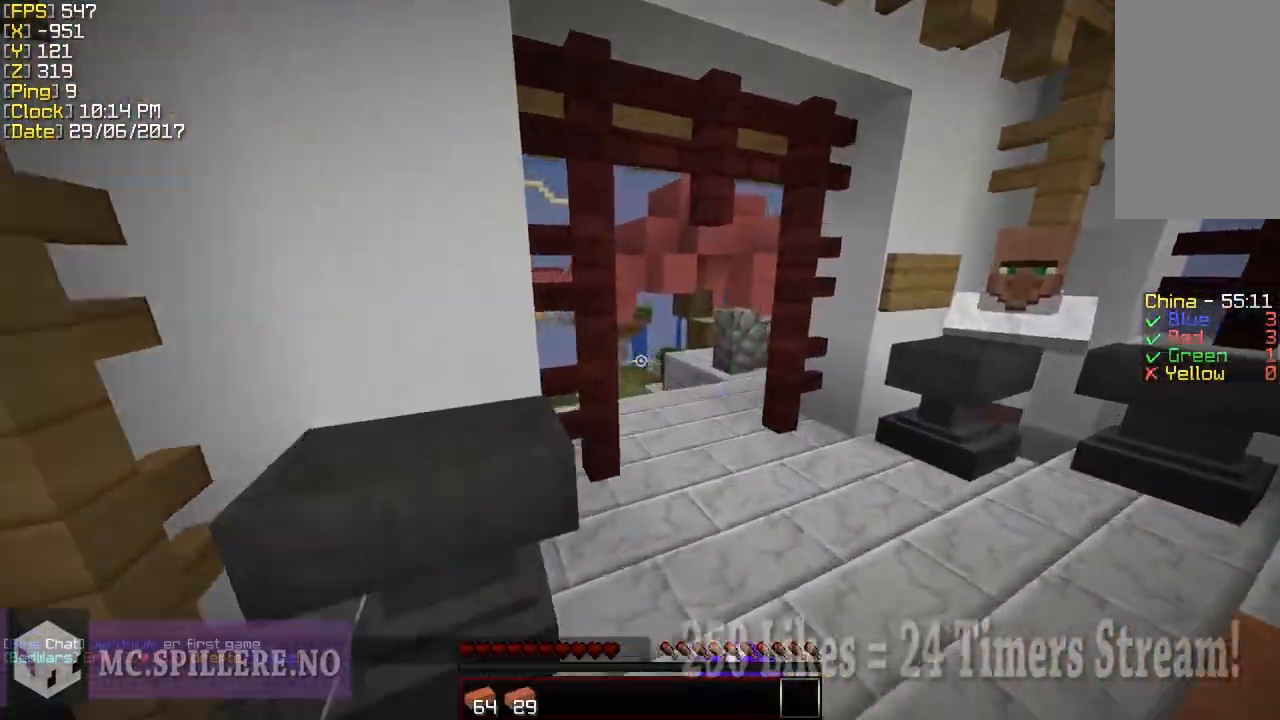
{"keys": ["a", "w"], "mouse": [], "events": [[133, "w", "up"], [183, "d", "down"], [283, "w", "down"], [383, "d", "up"], [500, "a", "down"]]}
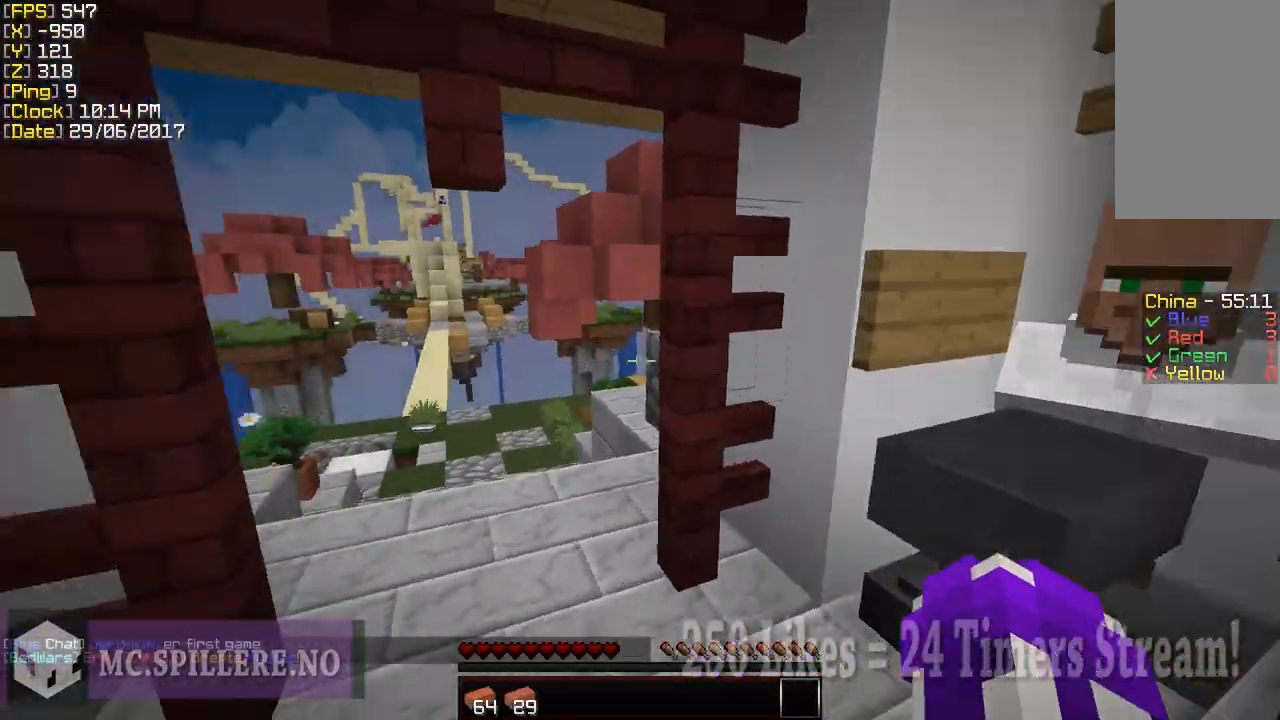
{"keys": ["w"], "mouse": [], "events": [[183, "a", "up"], [233, "mouse_left", "down"], [333, "mouse_left", "up"]]}
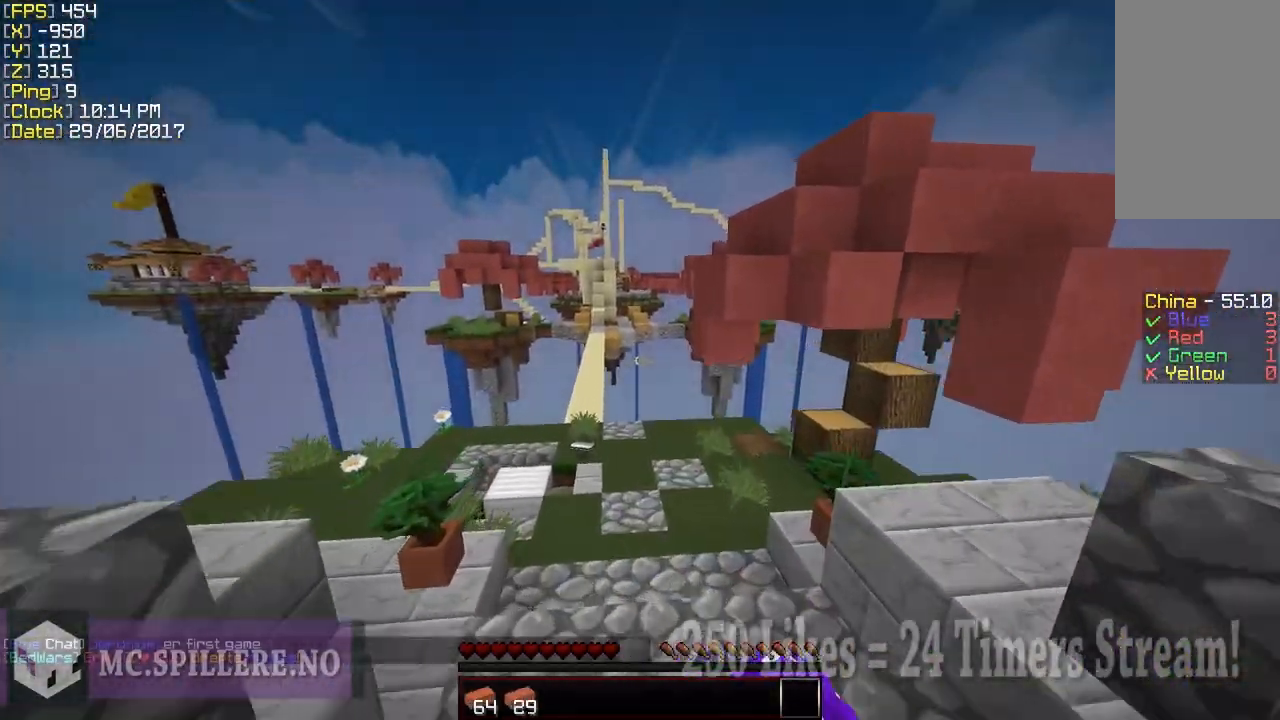
{"keys": ["w"], "mouse": [], "events": []}
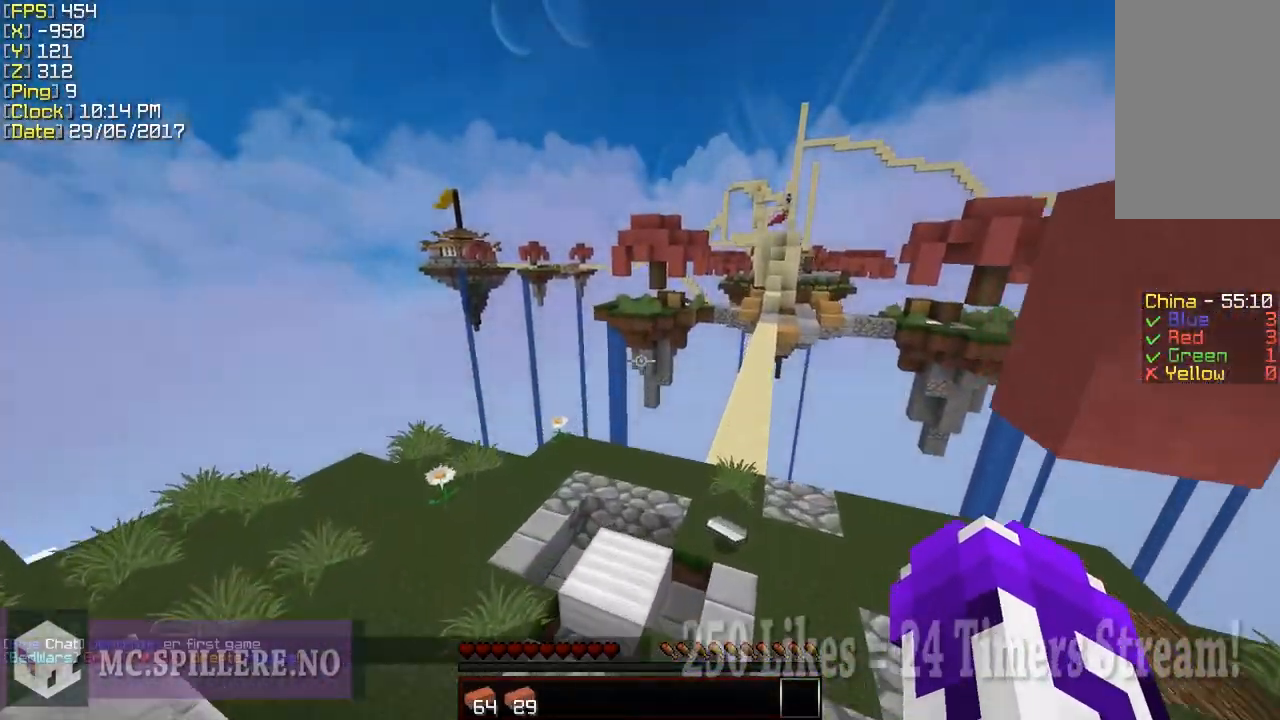
{"keys": ["w"], "mouse": [], "events": [[200, "d", "down"], [383, "d", "up"]]}
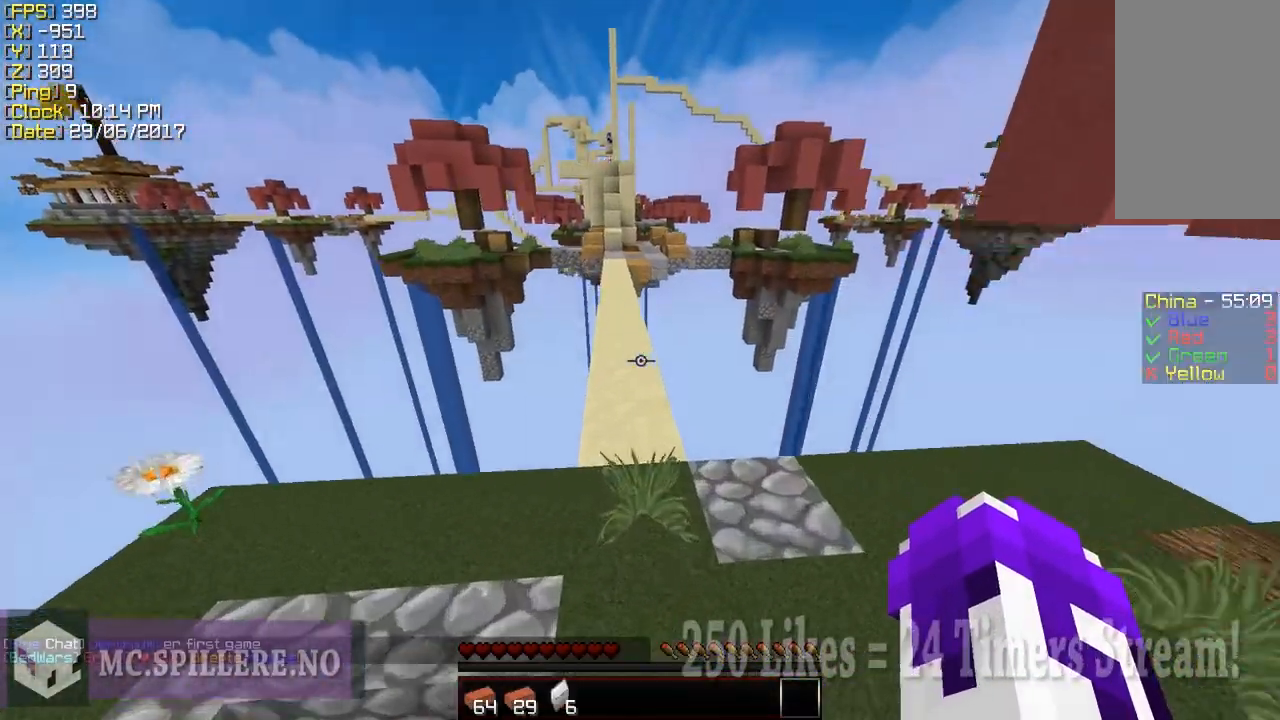
{"keys": ["w"], "mouse": [], "events": []}
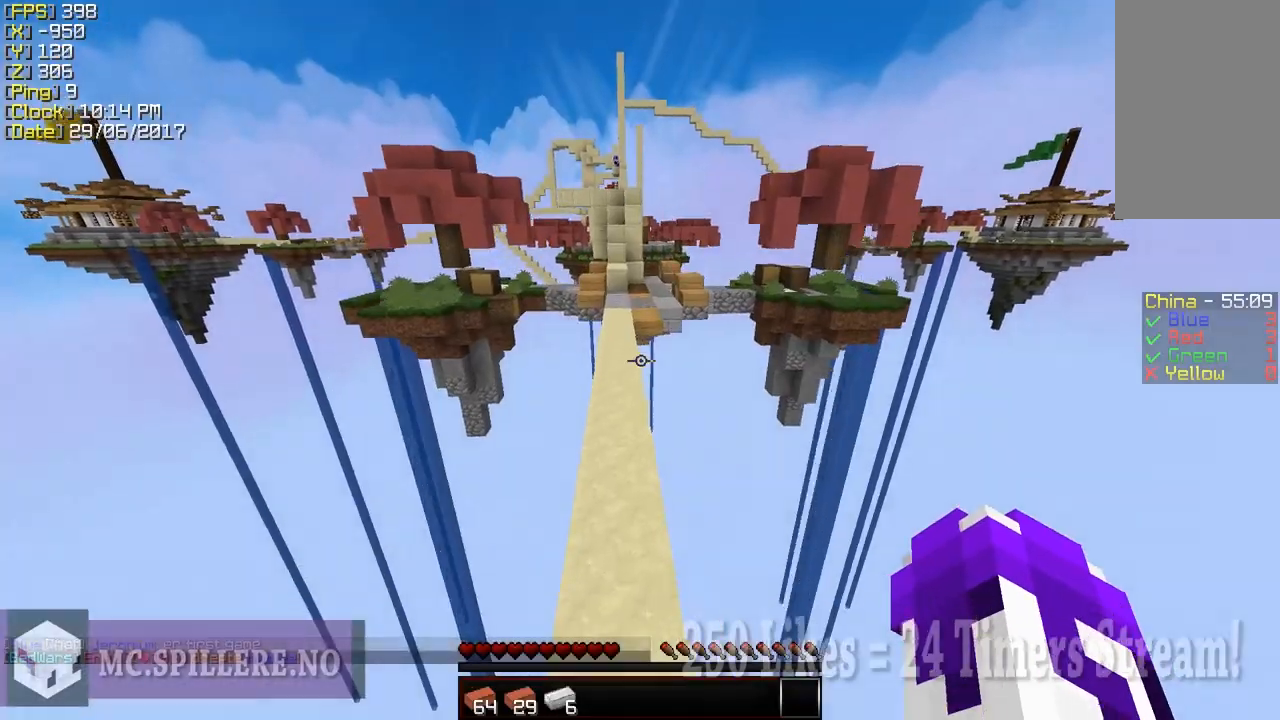
{"keys": ["w"], "mouse": [], "events": []}
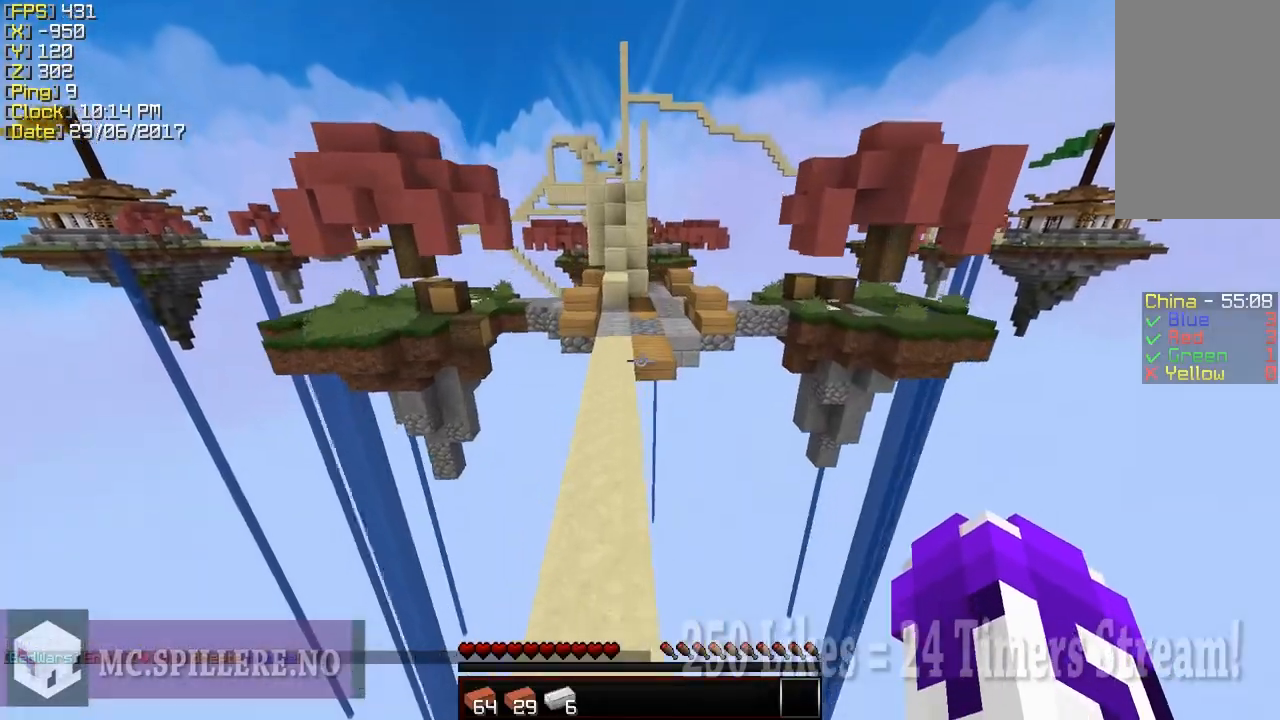
{"keys": ["a", "w"], "mouse": [], "events": [[467, "a", "down"]]}
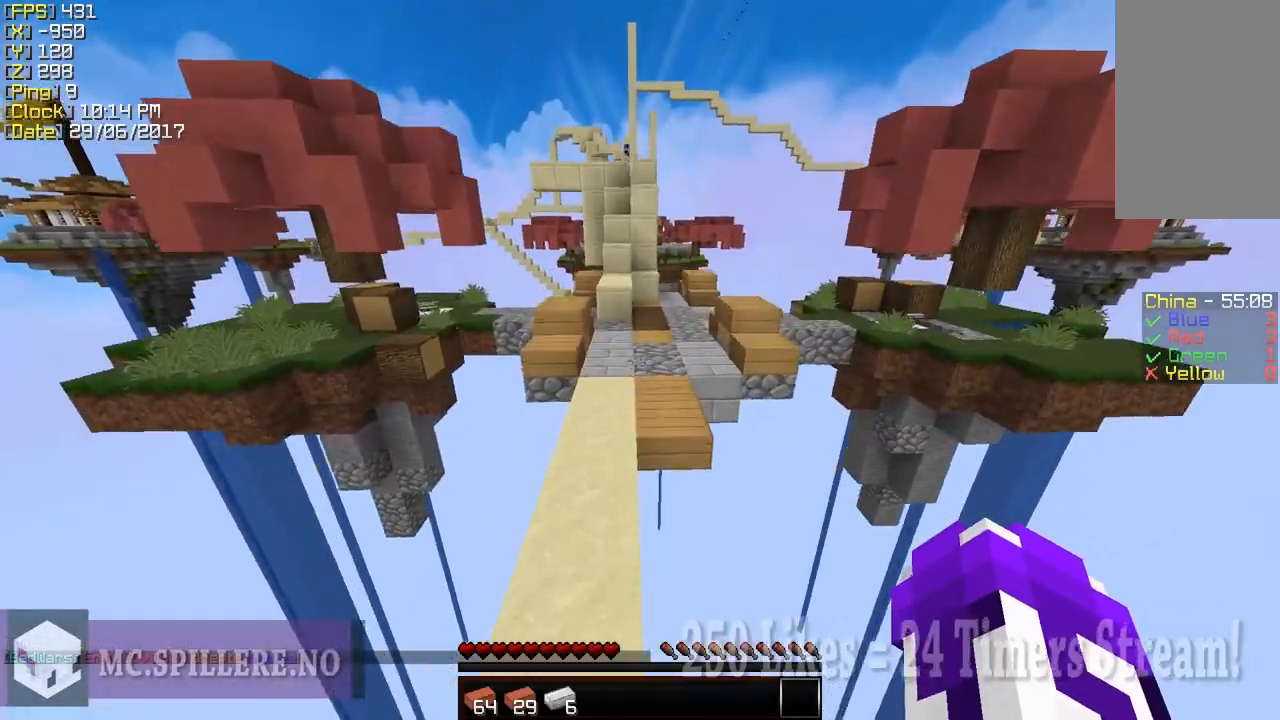
{"keys": ["w"], "mouse": [], "events": [[150, "a", "up"]]}
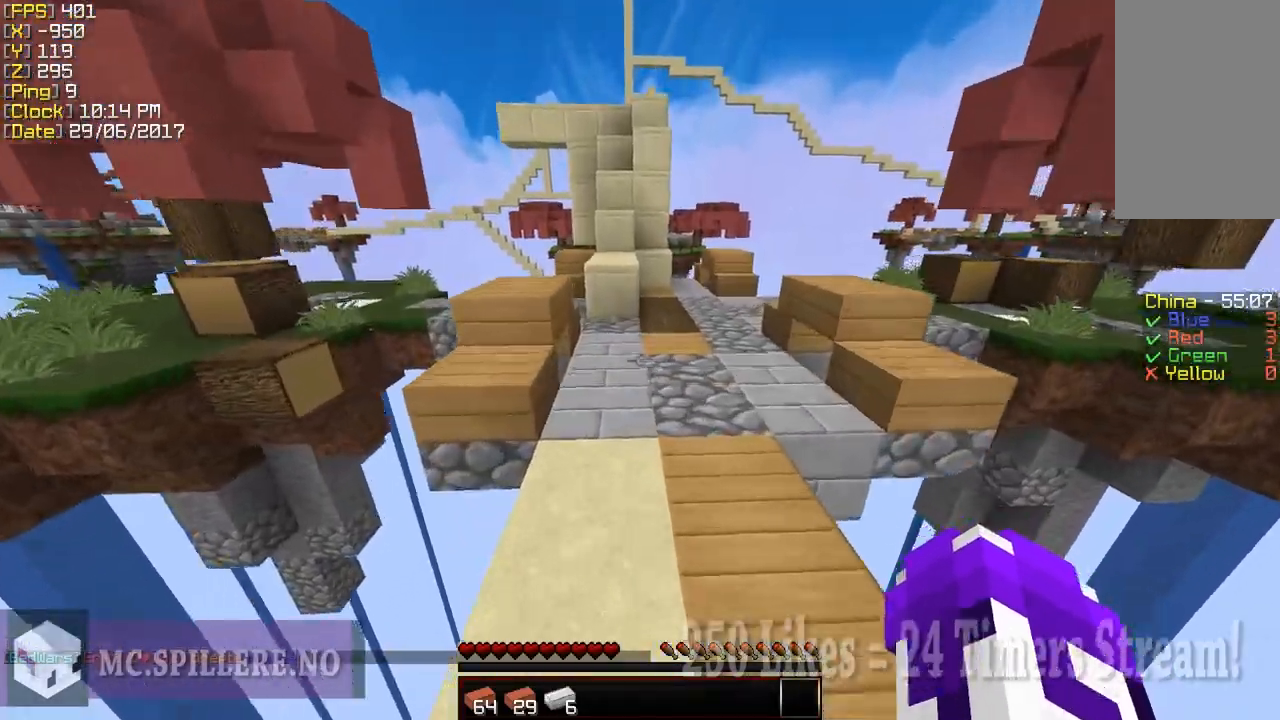
{"keys": ["a", "w"], "mouse": [], "events": [[400, "a", "down"]]}
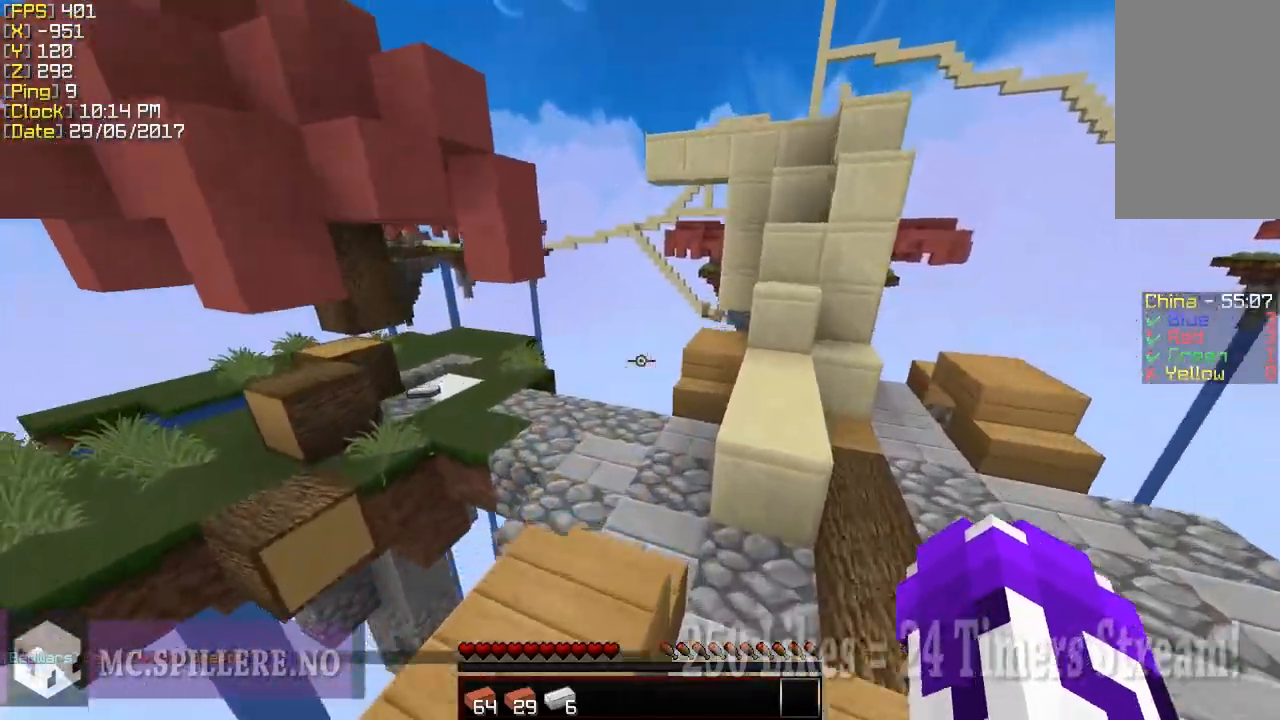
{"keys": ["a", "w"], "mouse": ["left"], "events": [[100, "a", "up"], [383, "a", "down"], [500, "mouse_left", "down"]]}
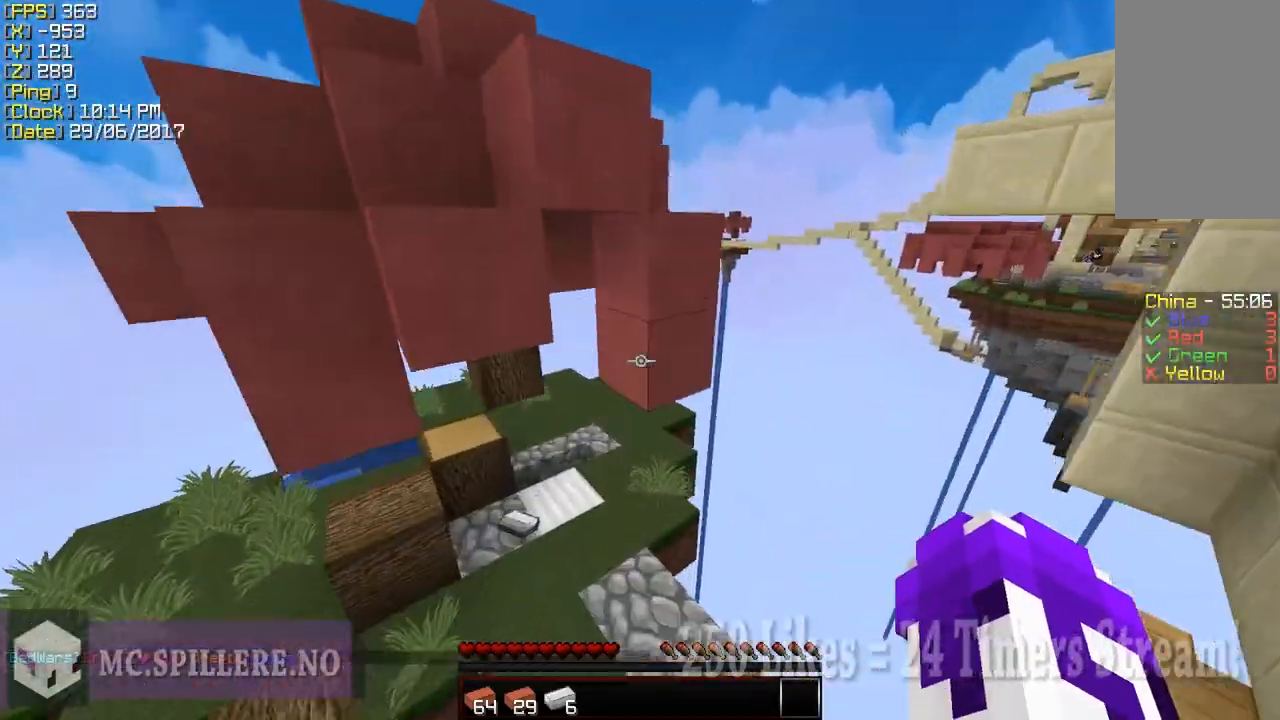
{"keys": ["a", "w"], "mouse": [], "events": [[83, "mouse_left", "up"], [133, "mouse_left", "down"], [233, "mouse_left", "up"]]}
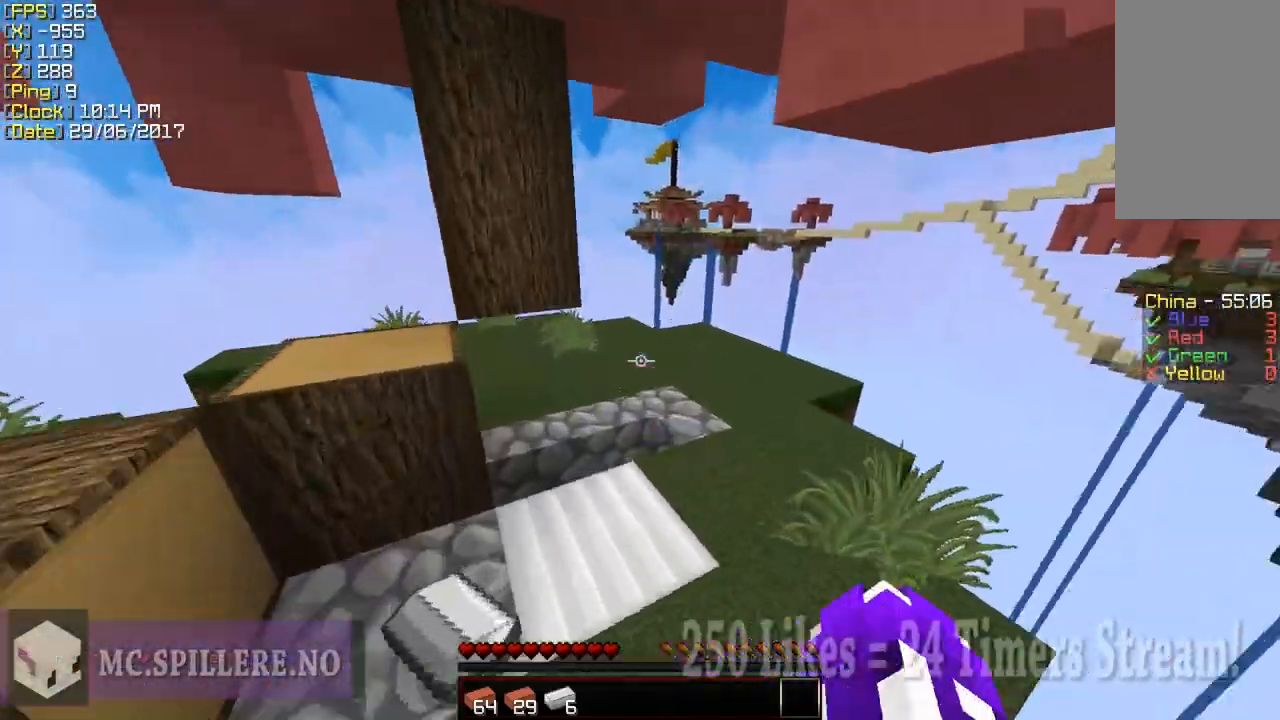
{"keys": ["w"], "mouse": [], "events": [[100, "a", "up"], [133, "mouse_left", "down"], [283, "mouse_left", "up"], [333, "mouse_left", "down"], [433, "mouse_left", "up"]]}